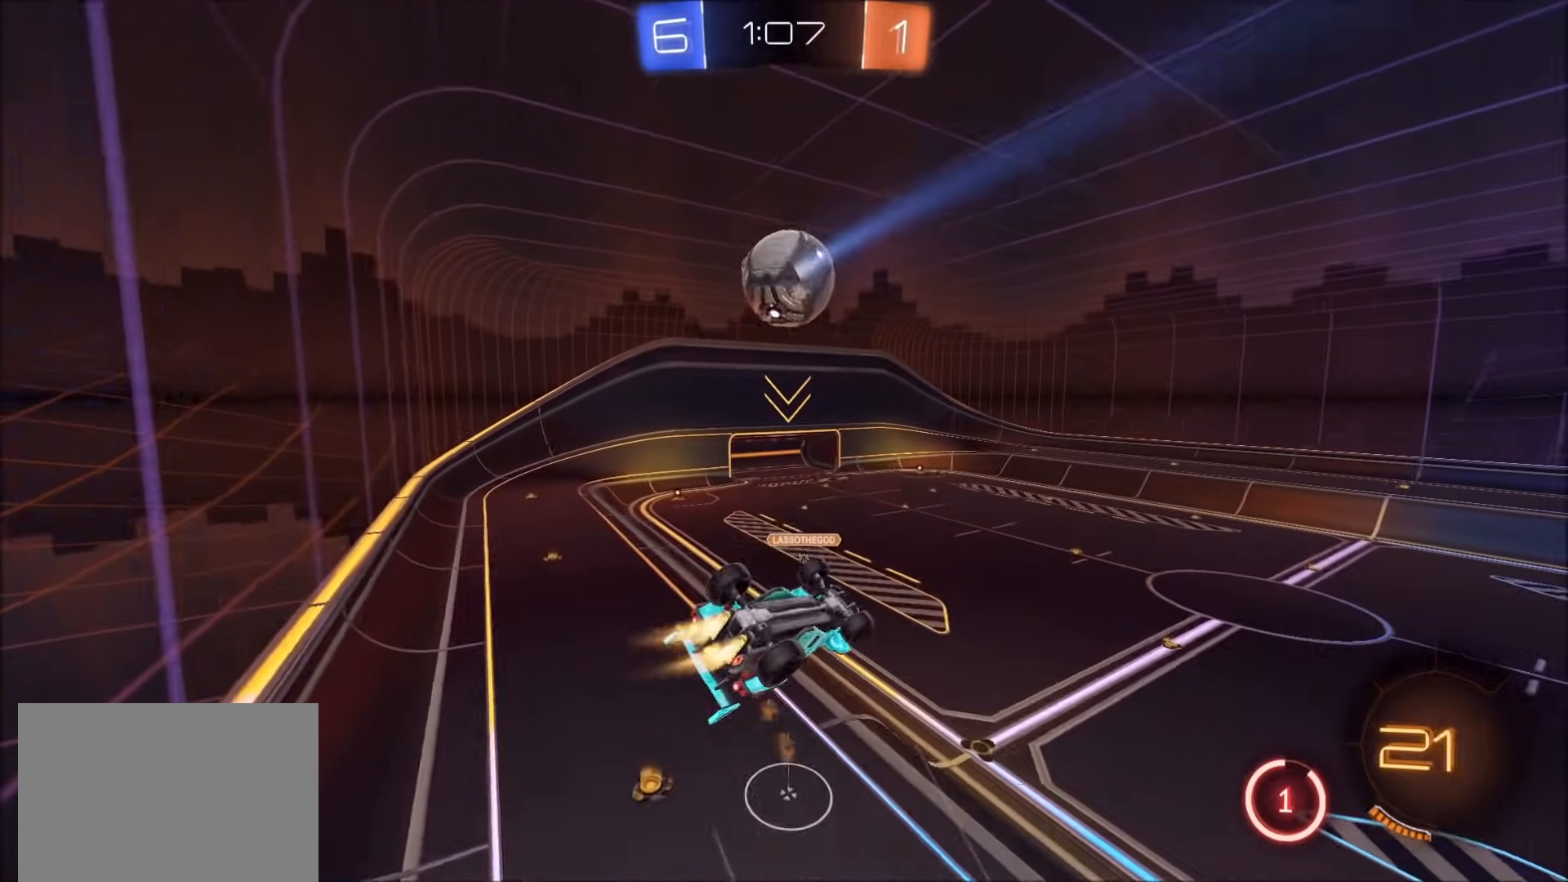
Gameplay with a controller (PlayStation layout); each line is a JSON object with the inputs held at the frame after it (dt_ms = milliseconds from this image to that frame). "events" lists button and stick changes between this image and that frame as [ms after this image, input, new state], when the widget could be followed in between. Not read: R2 R3.
{"dt_ms": 500, "buttons": ["CROSS", "CIRCLE", "SQUARE"], "left_stick": "right", "right_stick": "center", "events": [[17, "CROSS", "down"], [67, "SQUARE", "down"], [183, "left_stick", "down-right"], [450, "left_stick", "right"]]}
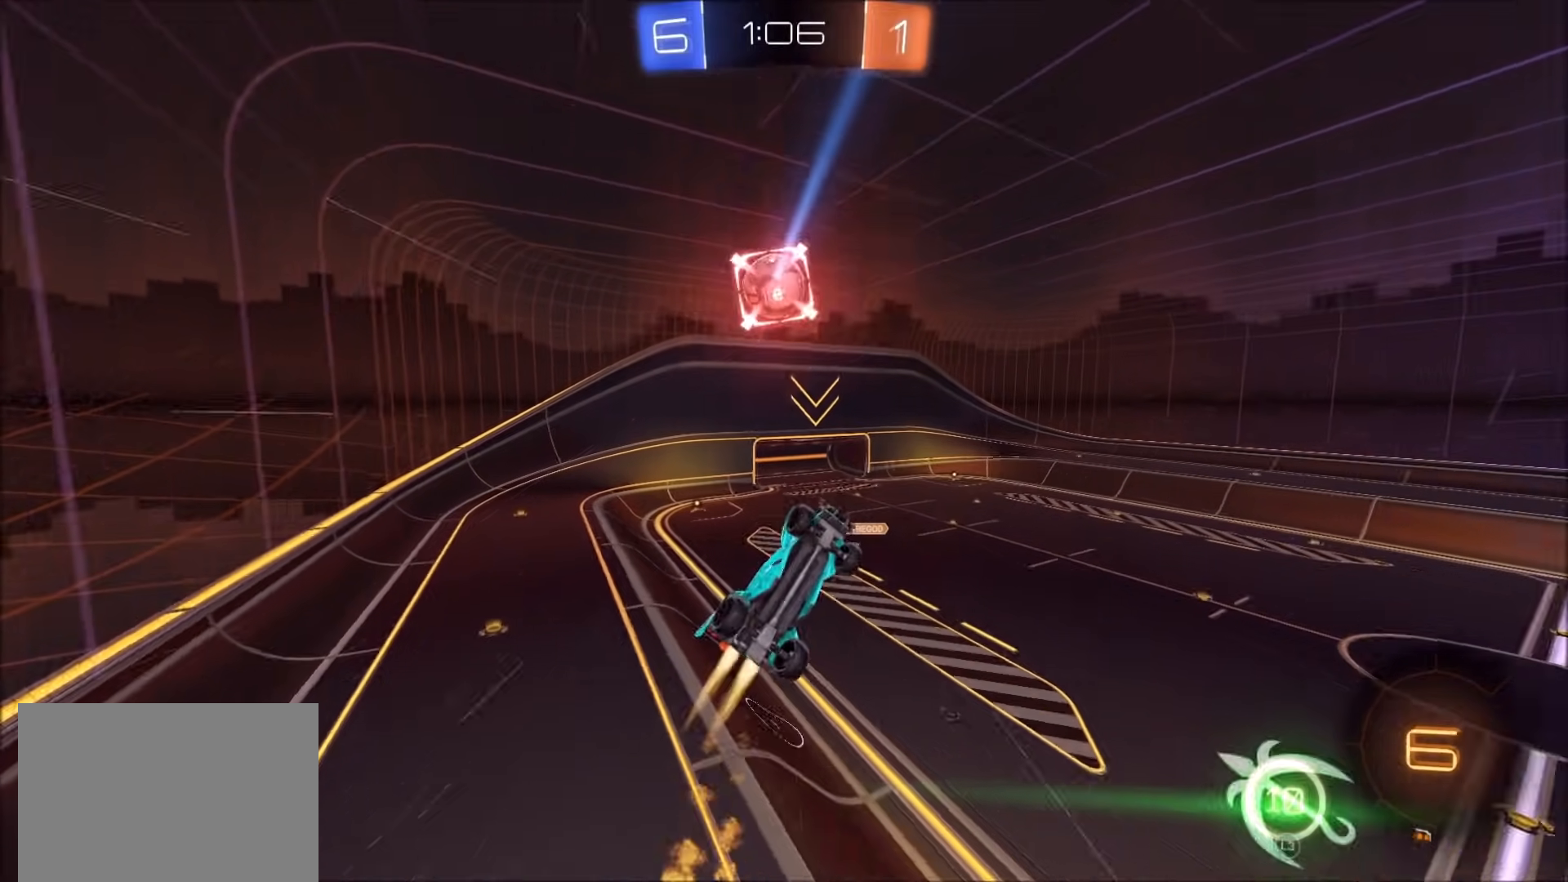
{"dt_ms": 500, "buttons": ["CROSS", "CIRCLE", "SQUARE"], "left_stick": "up", "right_stick": "center", "events": [[250, "left_stick", "up-right"], [417, "left_stick", "up"]]}
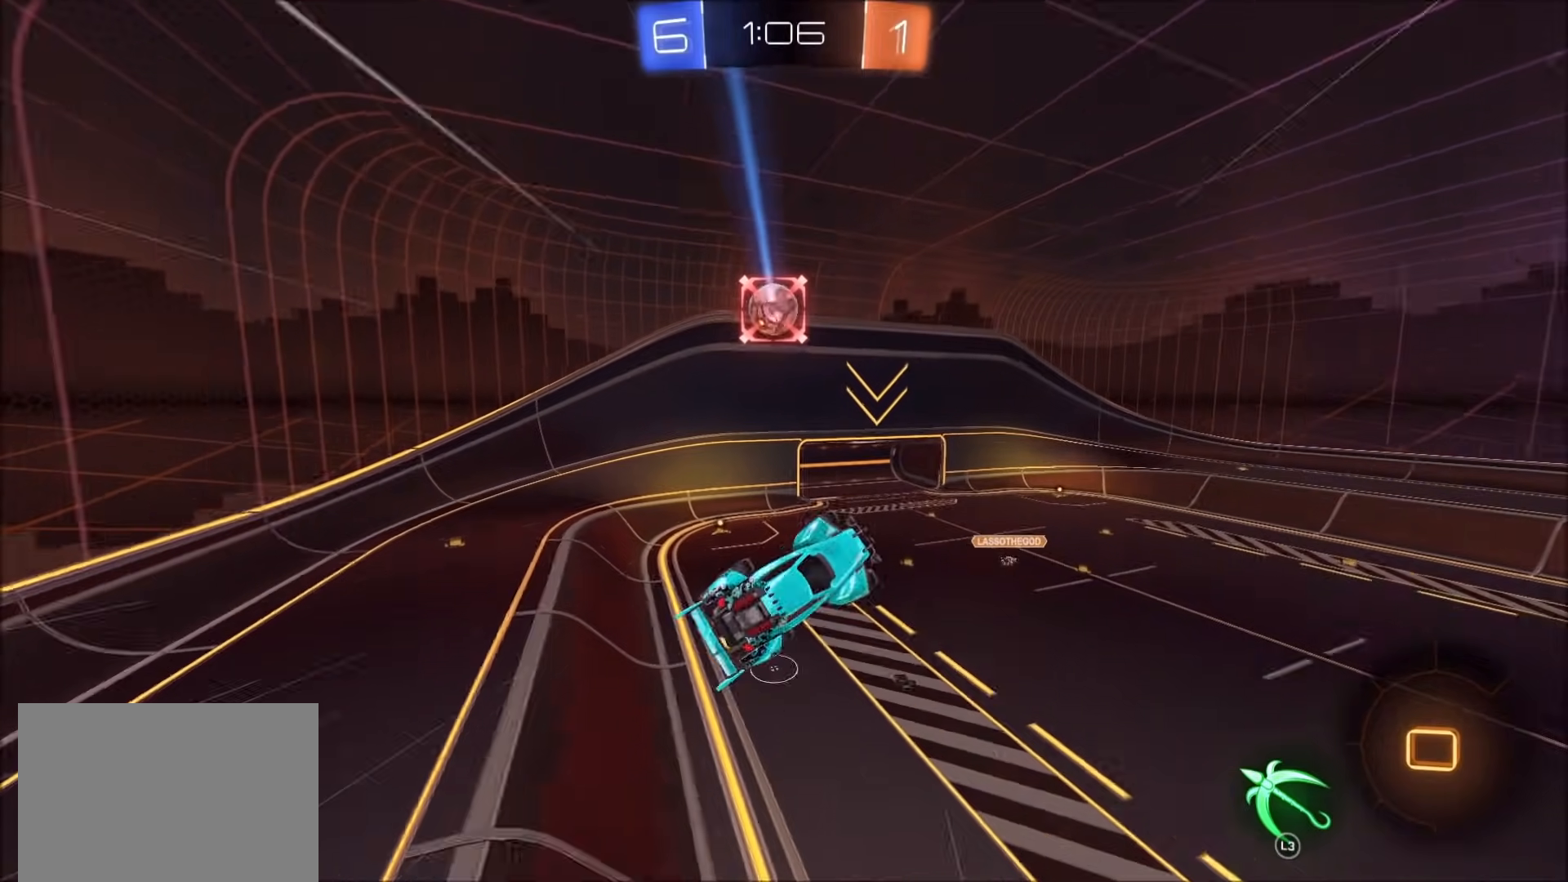
{"dt_ms": 500, "buttons": [], "left_stick": "center", "right_stick": "center", "events": [[50, "left_stick", "up-left"], [250, "left_stick", "down"], [267, "L3", "down"], [350, "SQUARE", "up"], [383, "L3", "up"], [417, "CROSS", "up"], [433, "CIRCLE", "up"], [433, "left_stick", "center"]]}
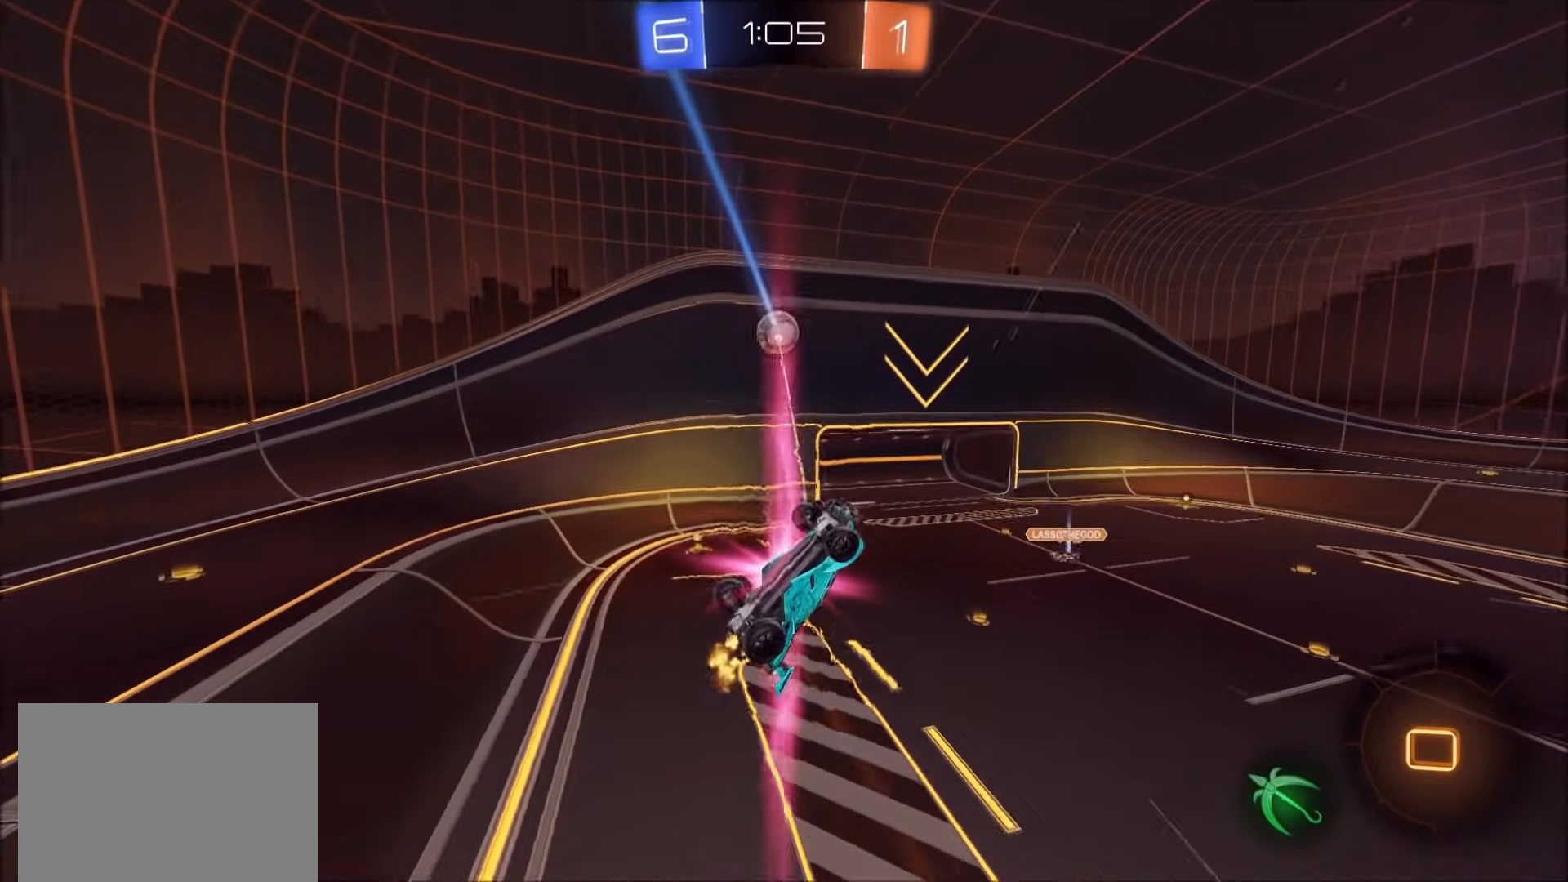
{"dt_ms": 500, "buttons": [], "left_stick": "center", "right_stick": "center", "events": [[133, "left_stick", "left"], [283, "left_stick", "center"]]}
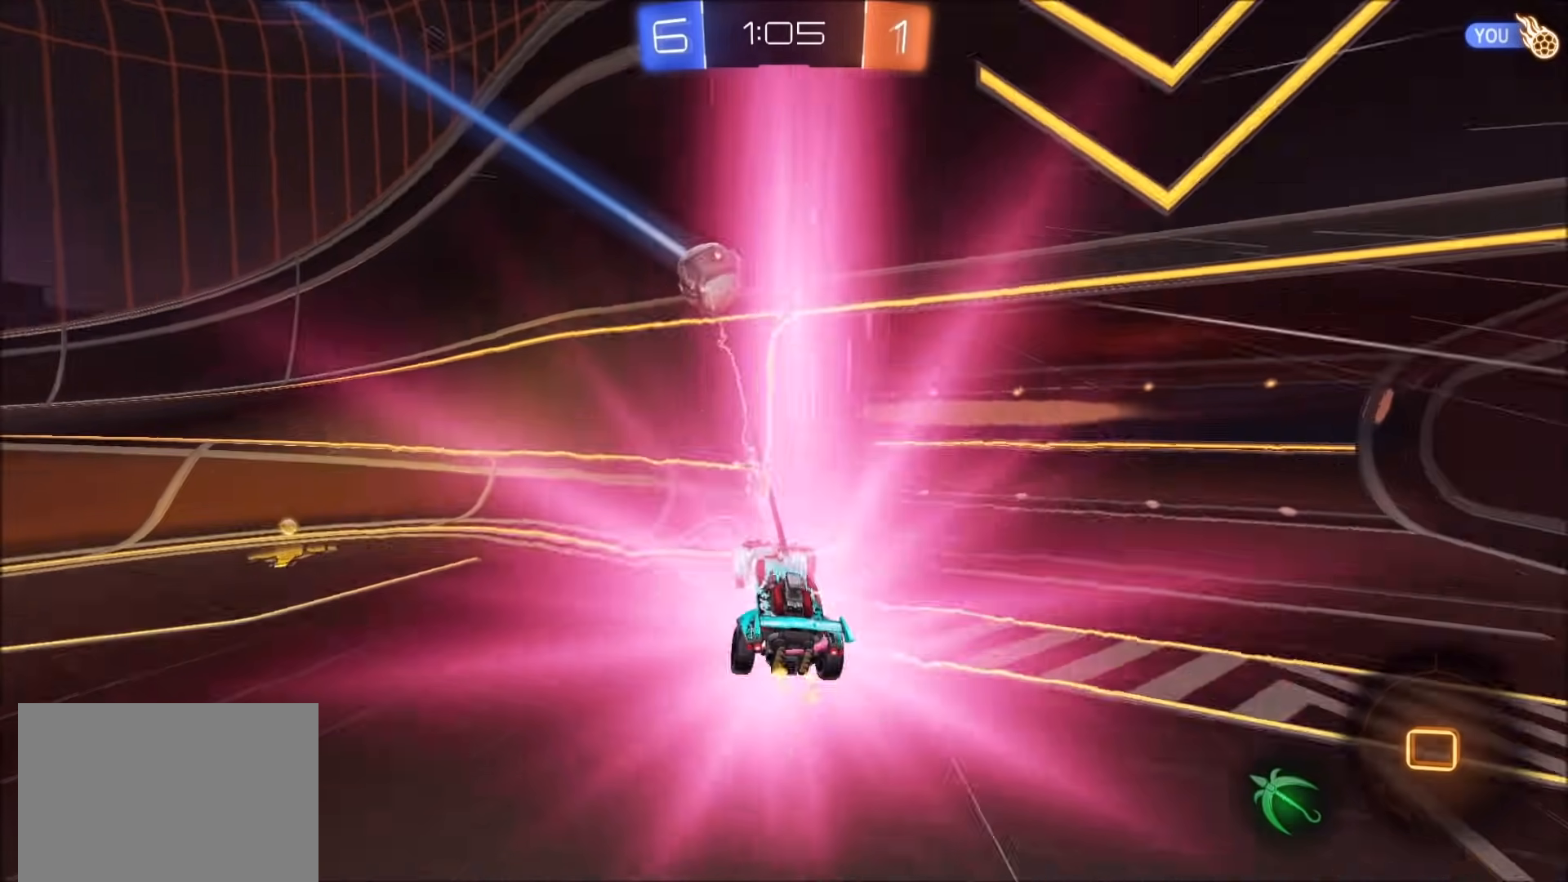
{"dt_ms": 500, "buttons": [], "left_stick": "center", "right_stick": "center", "events": []}
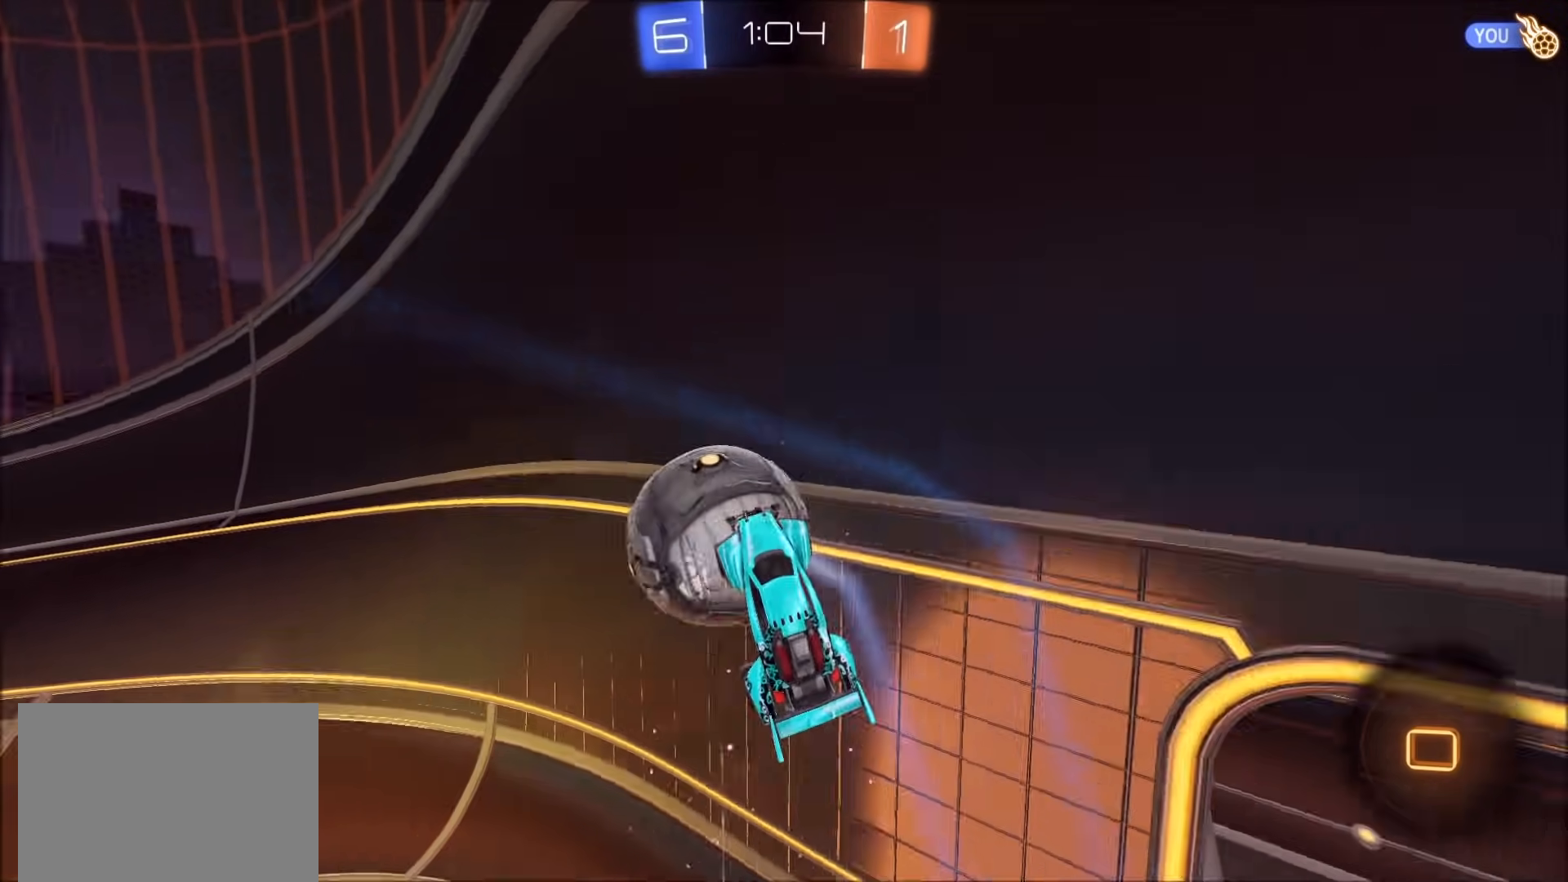
{"dt_ms": 500, "buttons": [], "left_stick": "up-left", "right_stick": "center", "events": [[200, "left_stick", "up-left"]]}
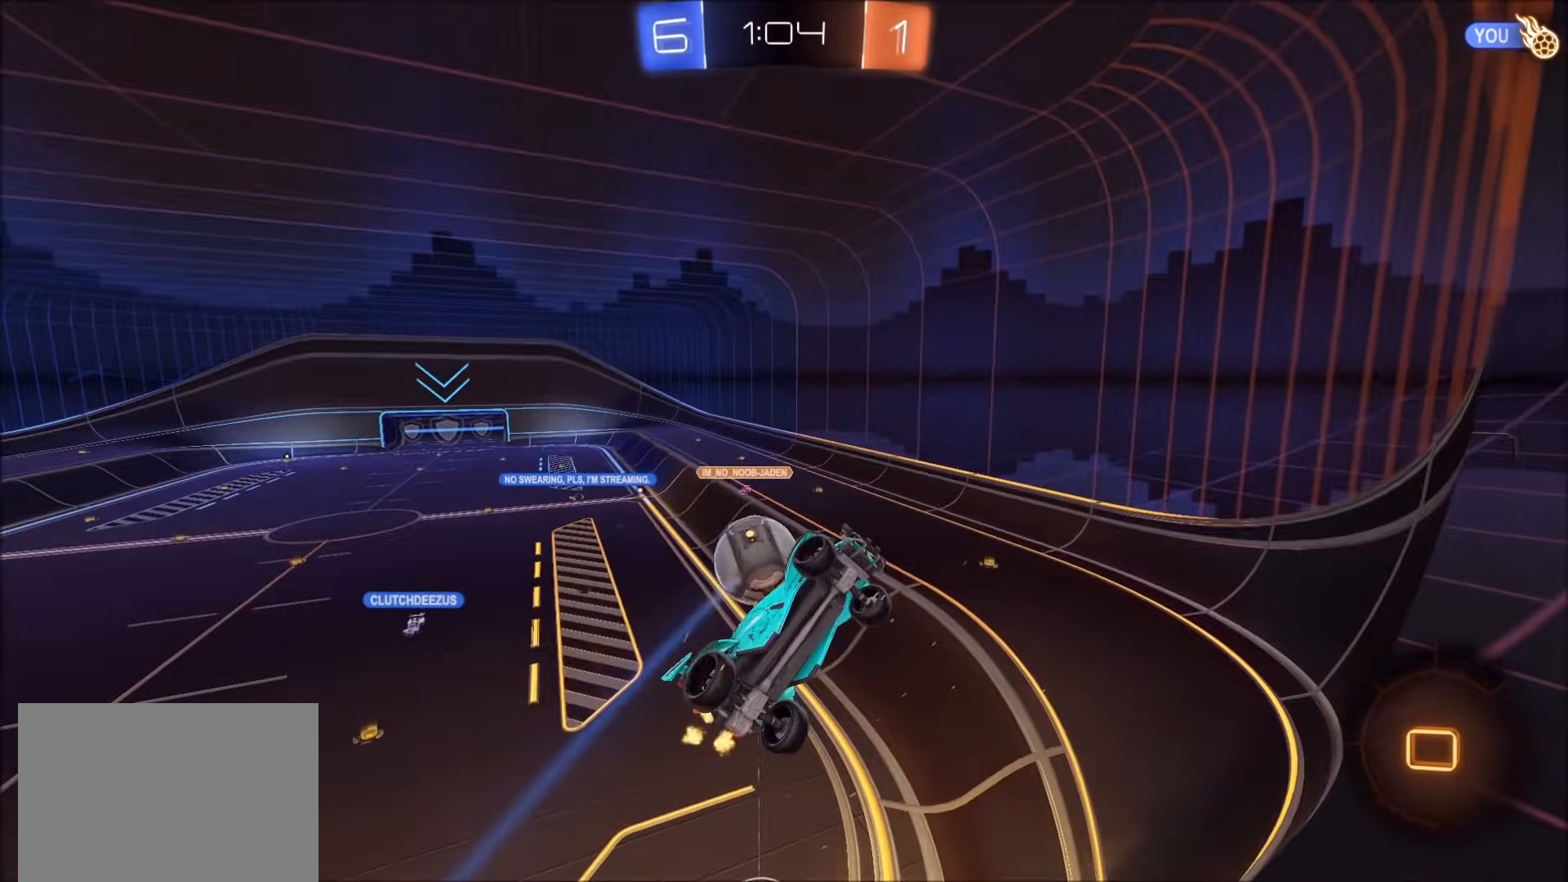
{"dt_ms": 500, "buttons": [], "left_stick": "up-left", "right_stick": "down-left", "events": [[250, "L1", "down"], [283, "right_stick", "down-left"], [333, "L1", "up"]]}
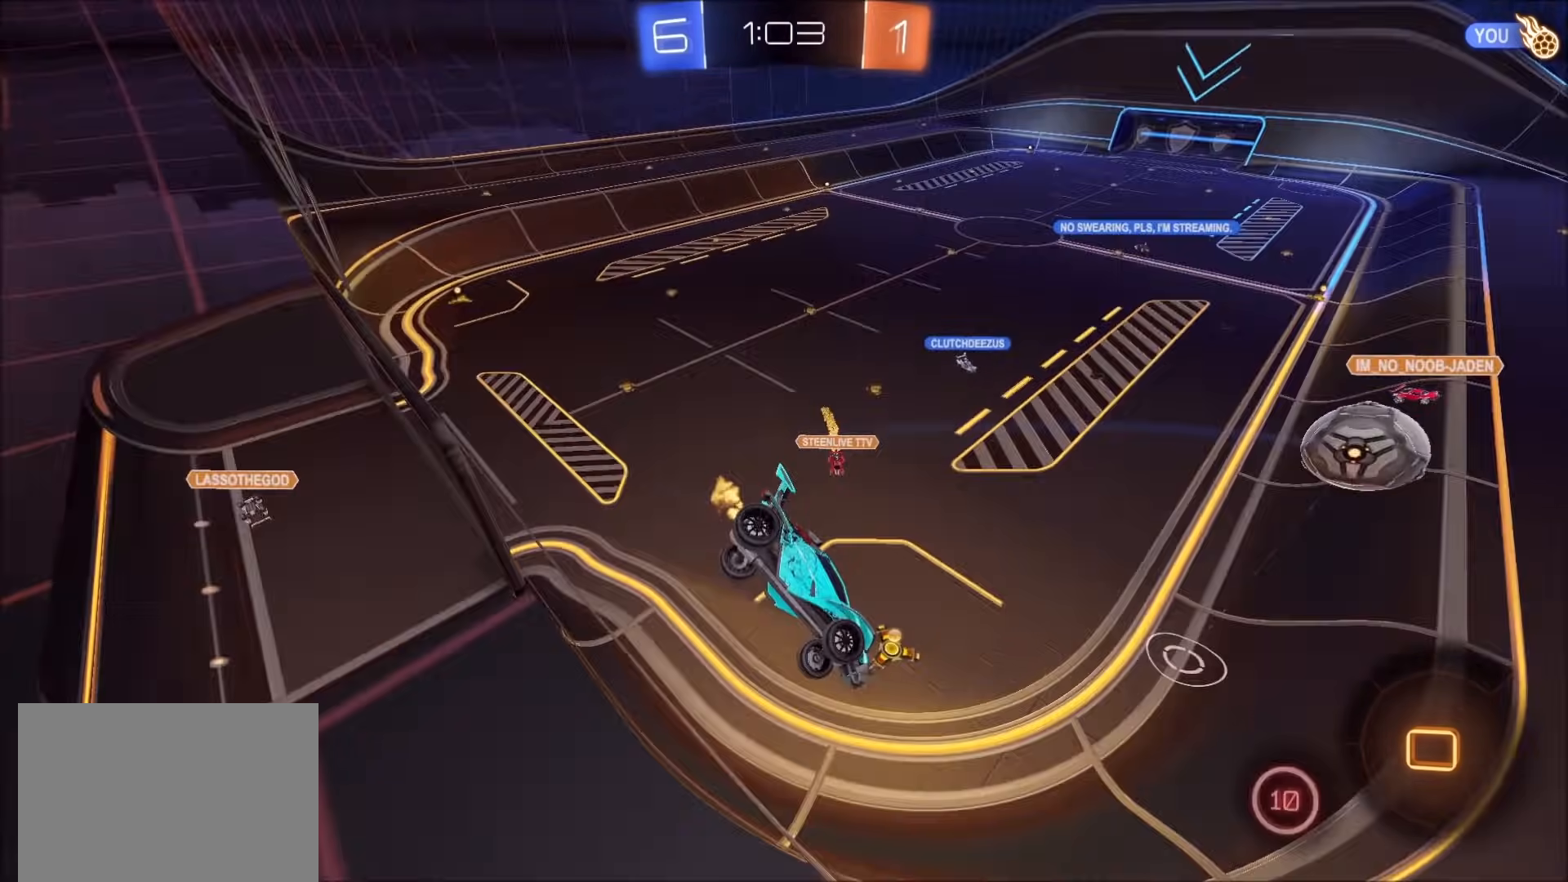
{"dt_ms": 500, "buttons": [], "left_stick": "up-left", "right_stick": "center", "events": [[217, "right_stick", "center"]]}
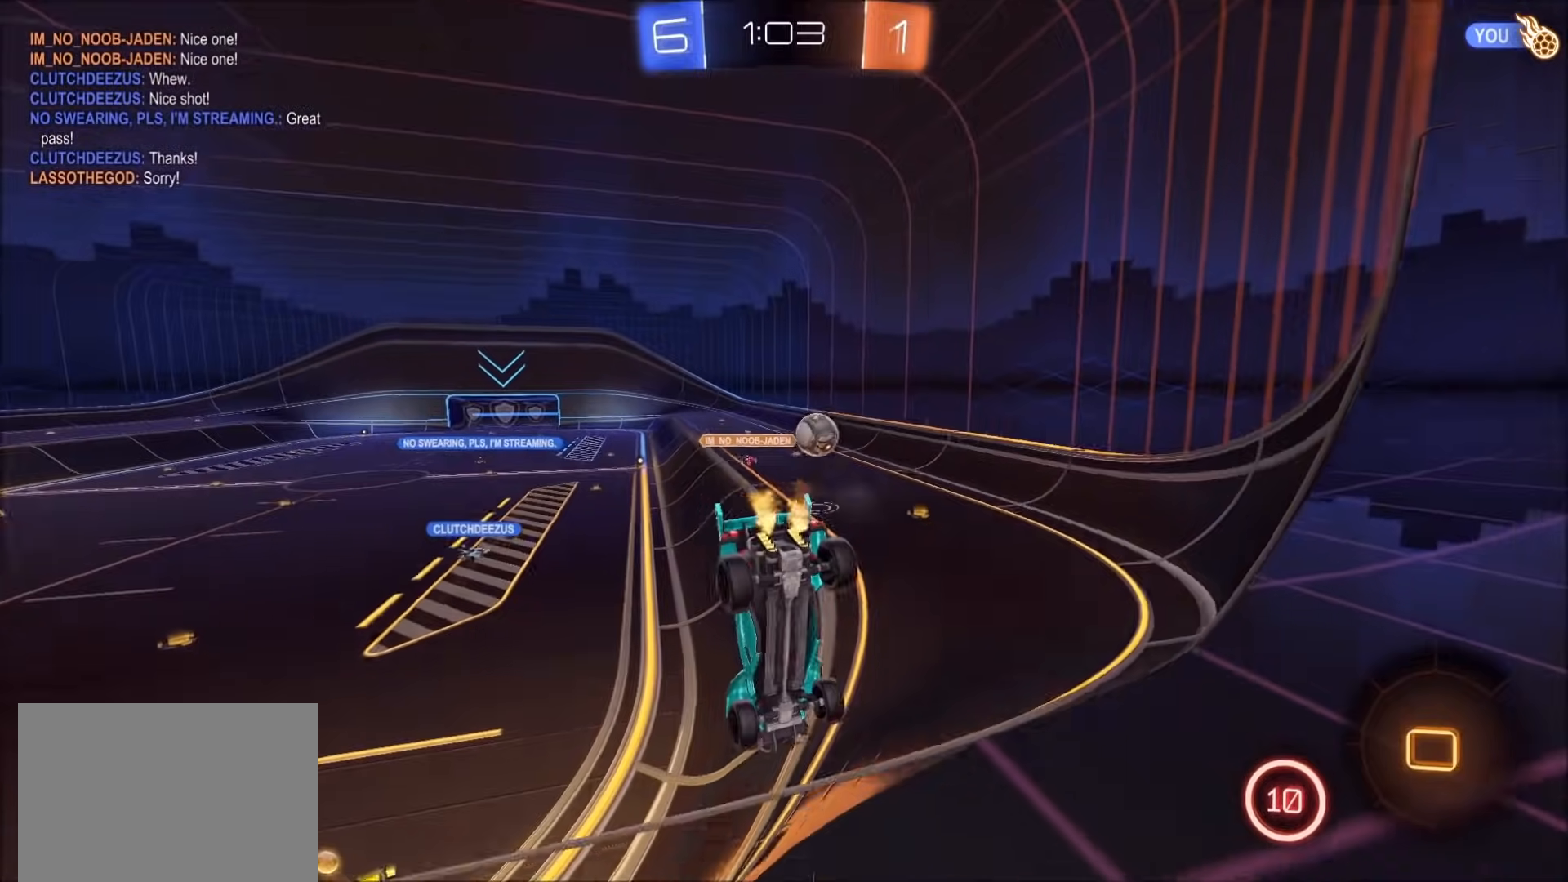
{"dt_ms": 500, "buttons": [], "left_stick": "center", "right_stick": "center", "events": [[50, "left_stick", "up-right"], [433, "left_stick", "center"]]}
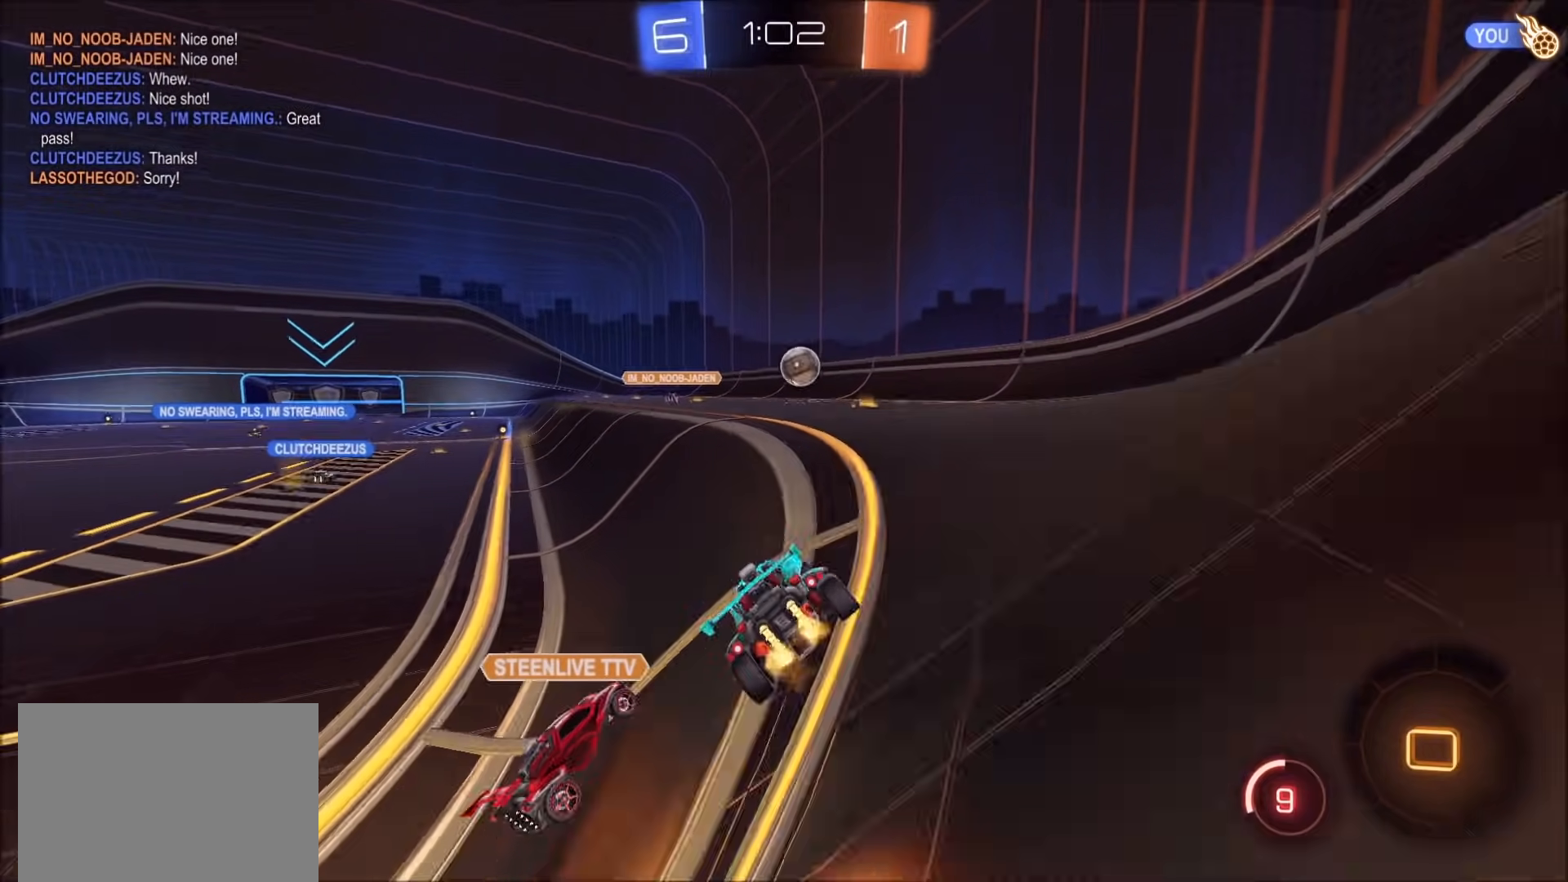
{"dt_ms": 500, "buttons": ["CIRCLE"], "left_stick": "down", "right_stick": "center", "events": [[17, "left_stick", "up-right"], [133, "left_stick", "center"], [217, "CROSS", "down"], [233, "left_stick", "up-left"], [283, "CROSS", "up"], [283, "L1", "down"], [333, "CIRCLE", "down"], [333, "CROSS", "down"], [417, "L1", "up"], [450, "left_stick", "down"], [483, "CROSS", "up"]]}
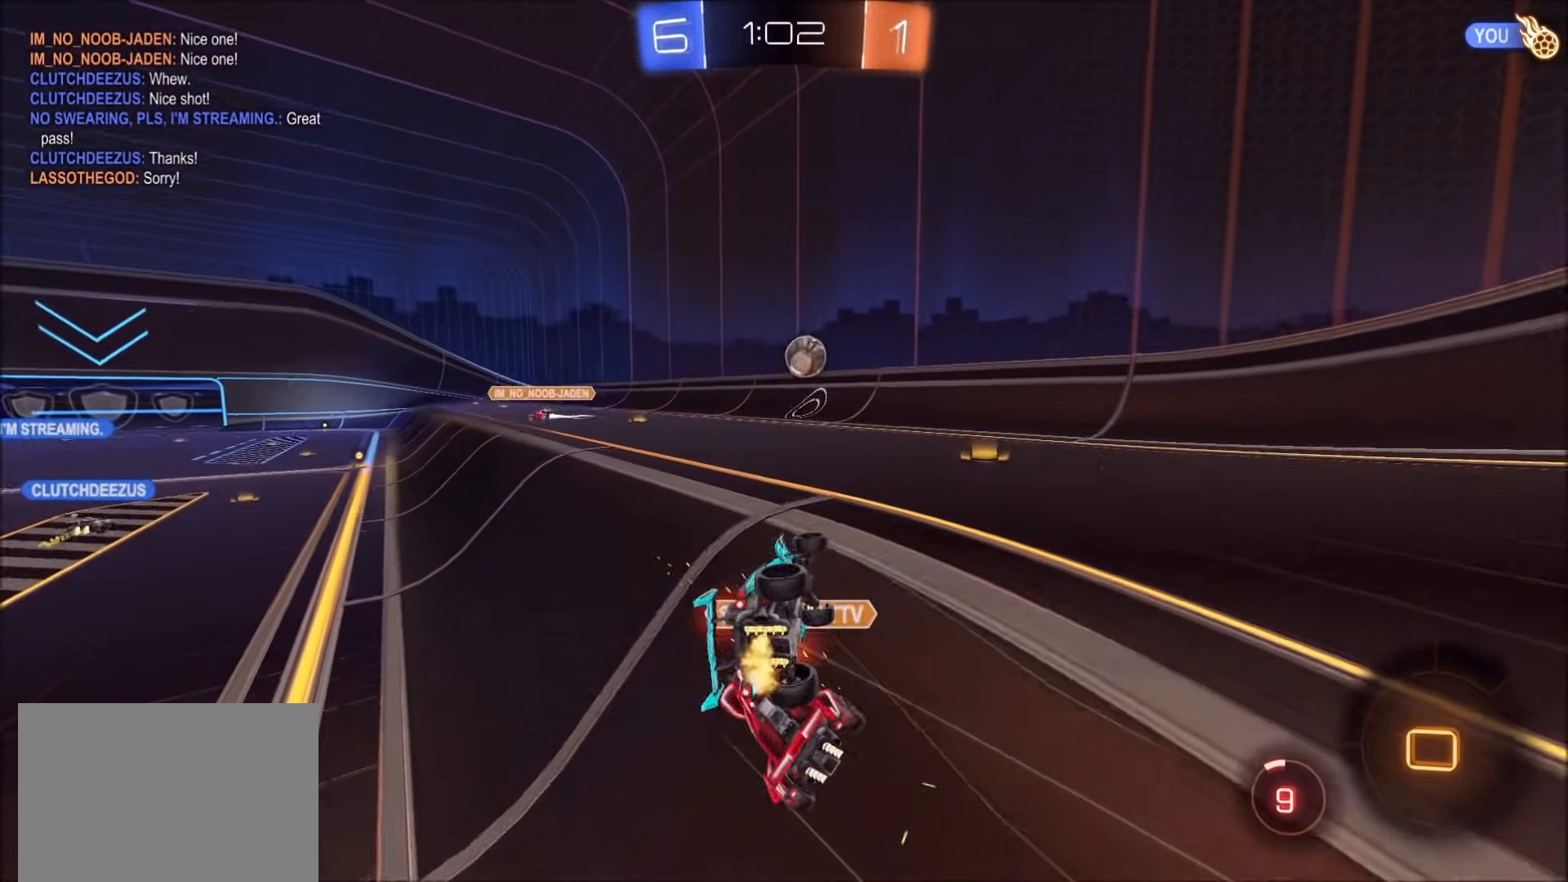
{"dt_ms": 500, "buttons": ["L1"], "left_stick": "down-left", "right_stick": "center", "events": [[117, "CIRCLE", "up"], [150, "left_stick", "down-left"], [200, "TRIANGLE", "down"], [300, "TRIANGLE", "up"], [483, "L1", "down"]]}
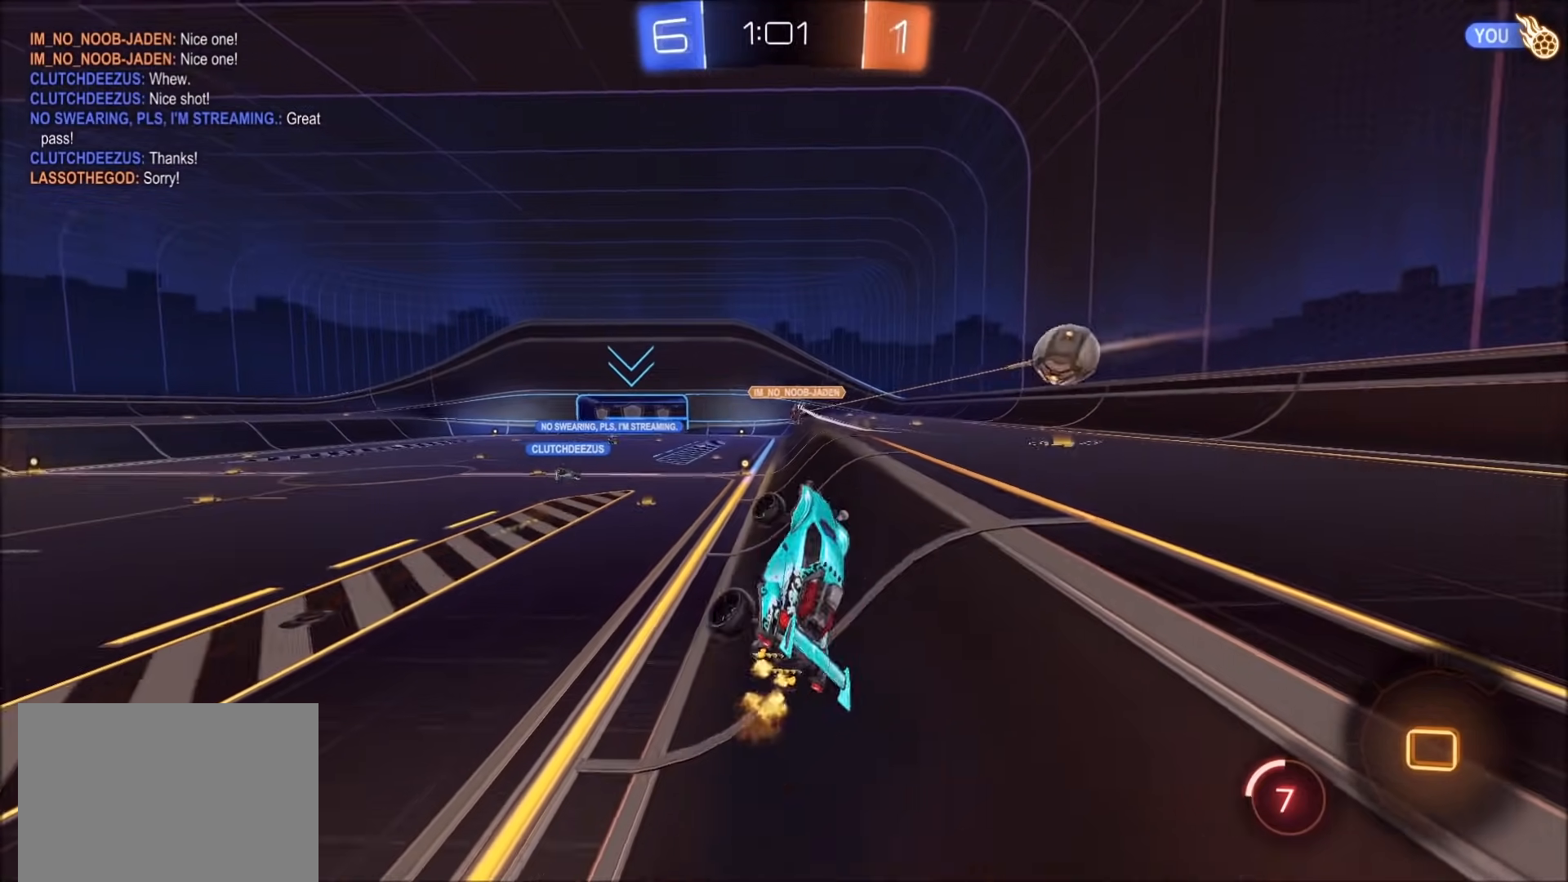
{"dt_ms": 500, "buttons": ["L1"], "left_stick": "down-left", "right_stick": "center", "events": [[67, "left_stick", "left"], [133, "L1", "up"], [183, "left_stick", "center"], [317, "left_stick", "left"], [350, "L1", "down"], [500, "left_stick", "down-left"]]}
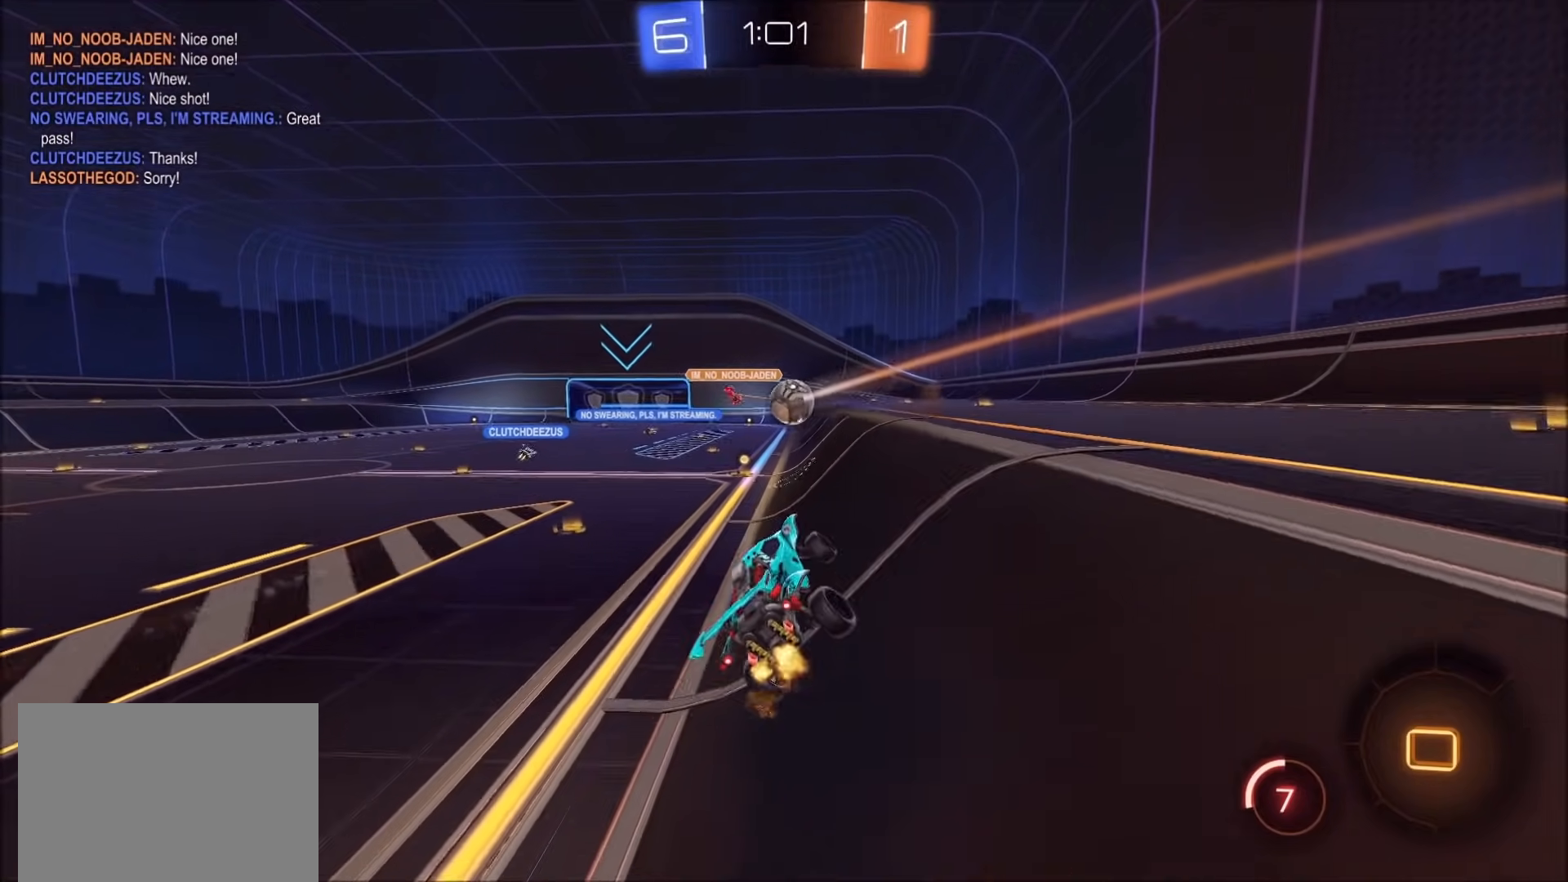
{"dt_ms": 1000, "buttons": ["L1"], "left_stick": "down-right", "right_stick": "center", "events": [[133, "left_stick", "right"], [217, "CROSS", "down"], [283, "CROSS", "up"], [333, "CROSS", "down"], [400, "CROSS", "up"], [450, "CROSS", "down"], [517, "CROSS", "up"], [567, "CROSS", "down"], [633, "CROSS", "up"], [683, "CROSS", "down"], [767, "CROSS", "up"], [967, "left_stick", "down-right"]]}
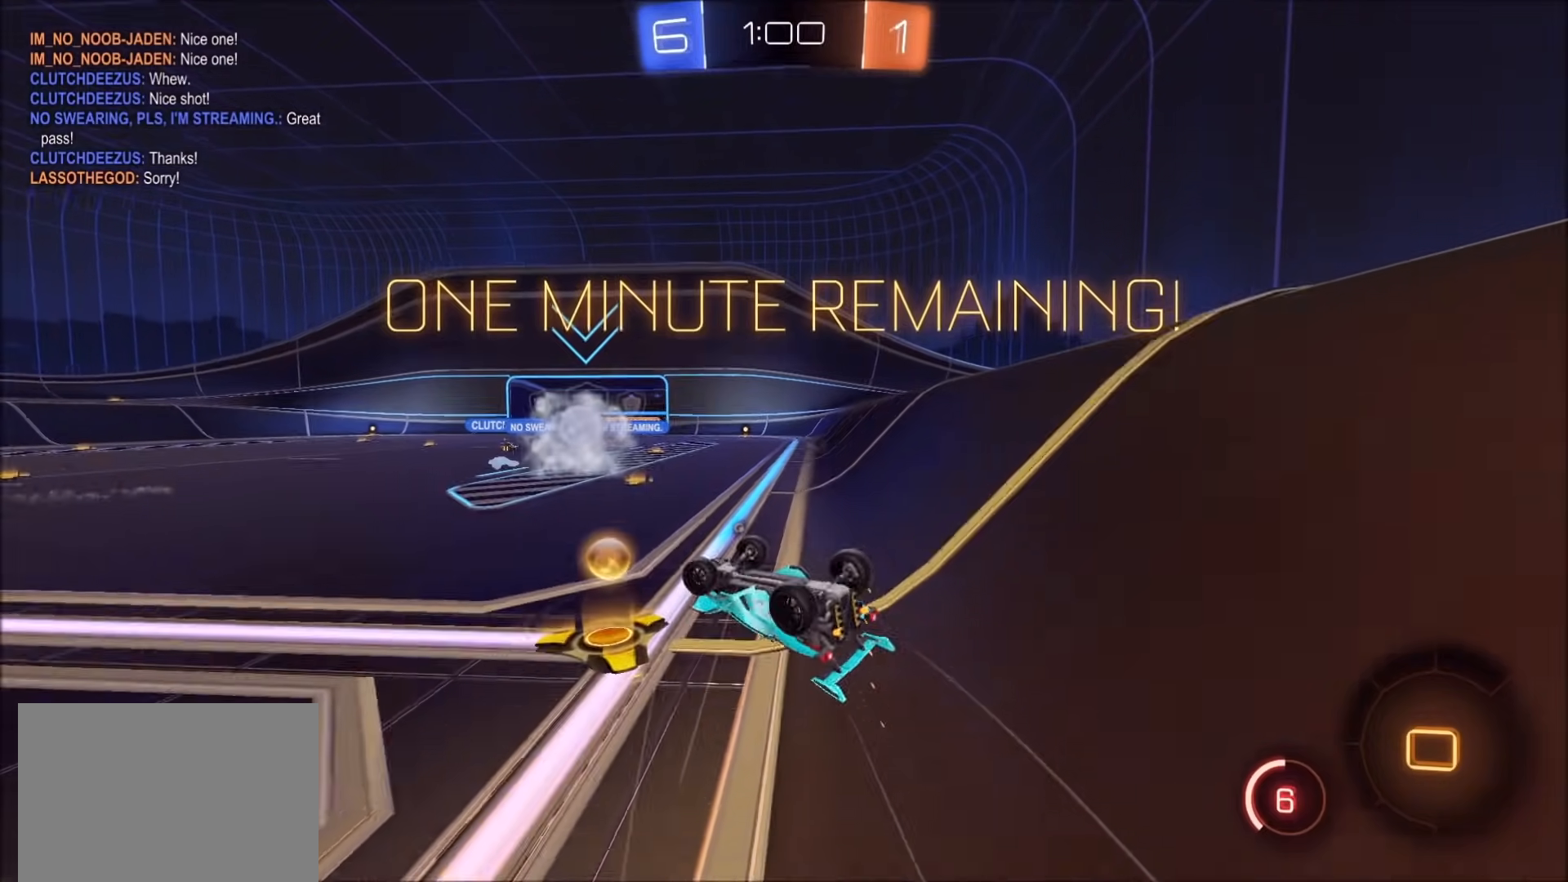
{"dt_ms": 1000, "buttons": ["L1"], "left_stick": "left", "right_stick": "center", "events": [[50, "CIRCLE", "down"], [183, "left_stick", "up-right"], [367, "L1", "up"], [383, "left_stick", "right"], [400, "CIRCLE", "up"], [517, "left_stick", "center"], [533, "TRIANGLE", "down"], [633, "TRIANGLE", "up"], [783, "left_stick", "left"], [950, "L1", "down"]]}
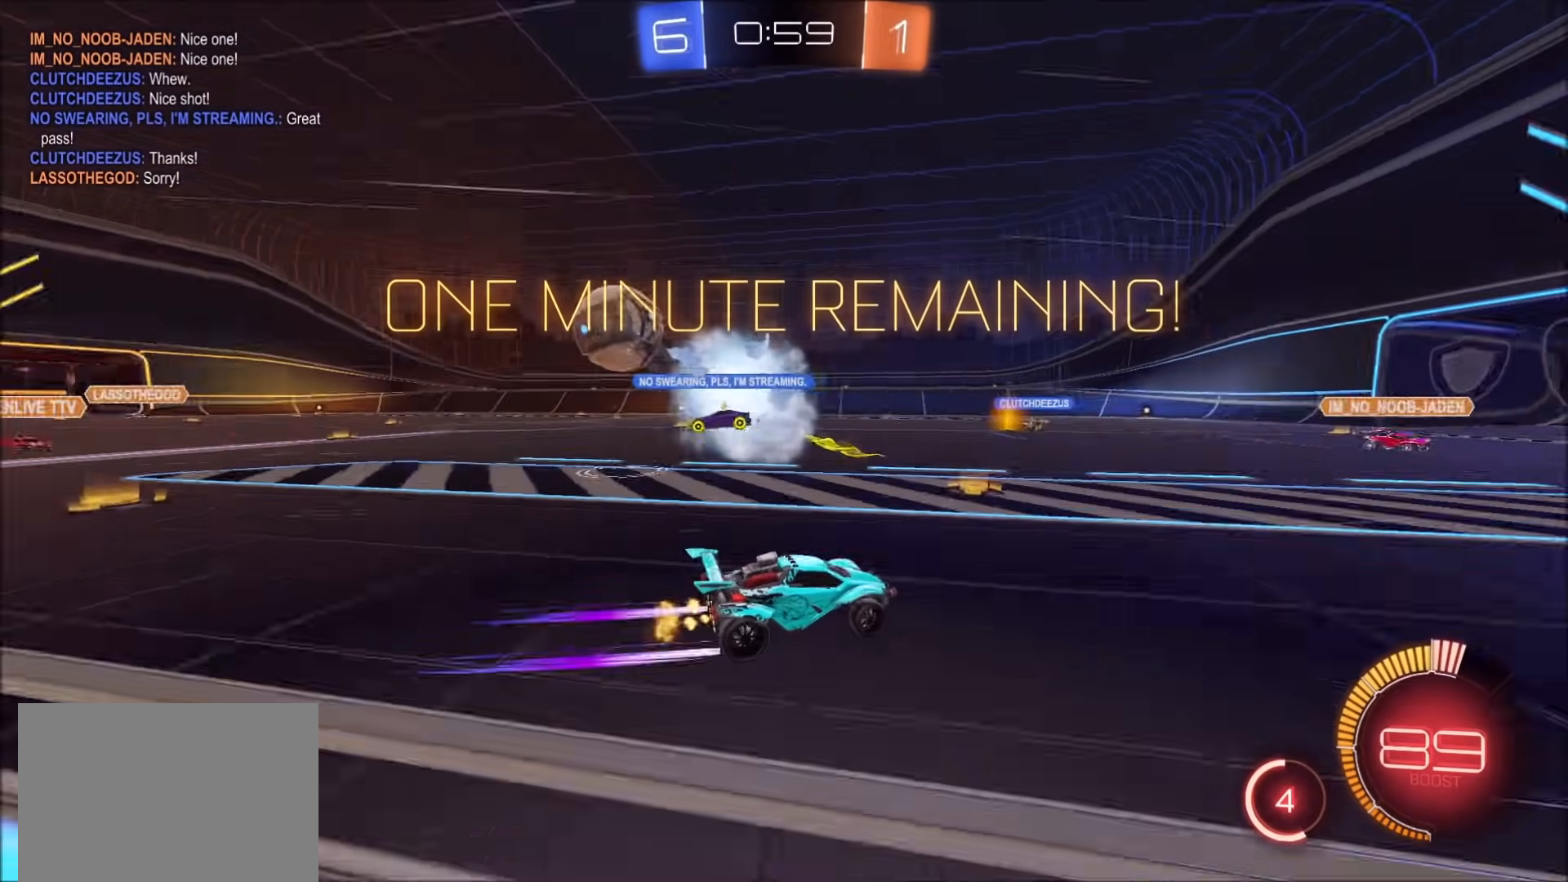
{"dt_ms": 500, "buttons": [], "left_stick": "left", "right_stick": "center", "events": [[117, "L1", "up"]]}
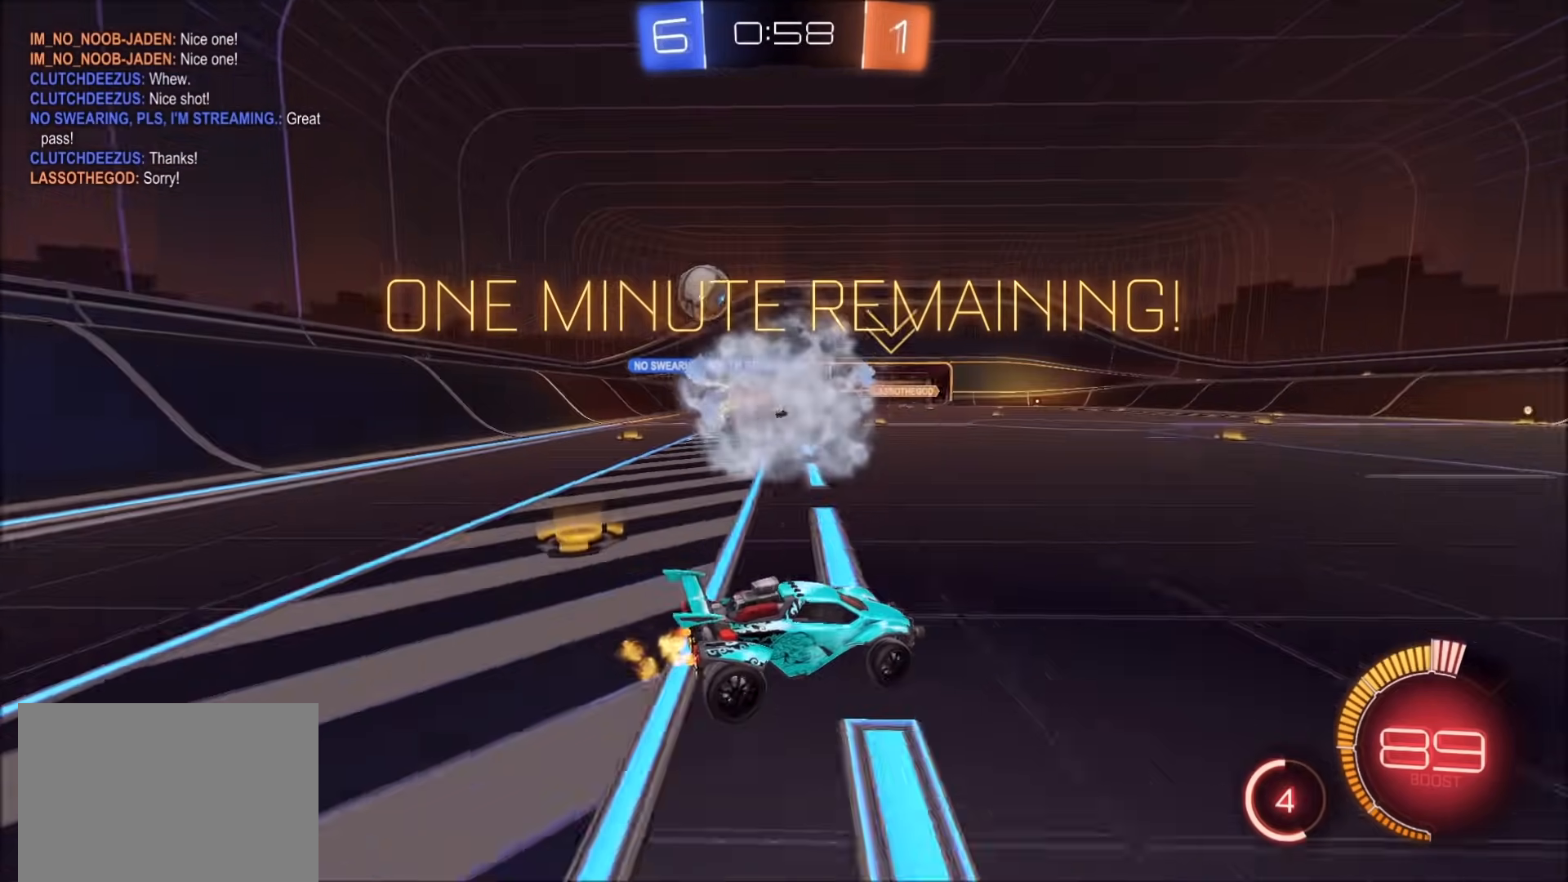
{"dt_ms": 500, "buttons": [], "left_stick": "left", "right_stick": "center", "events": []}
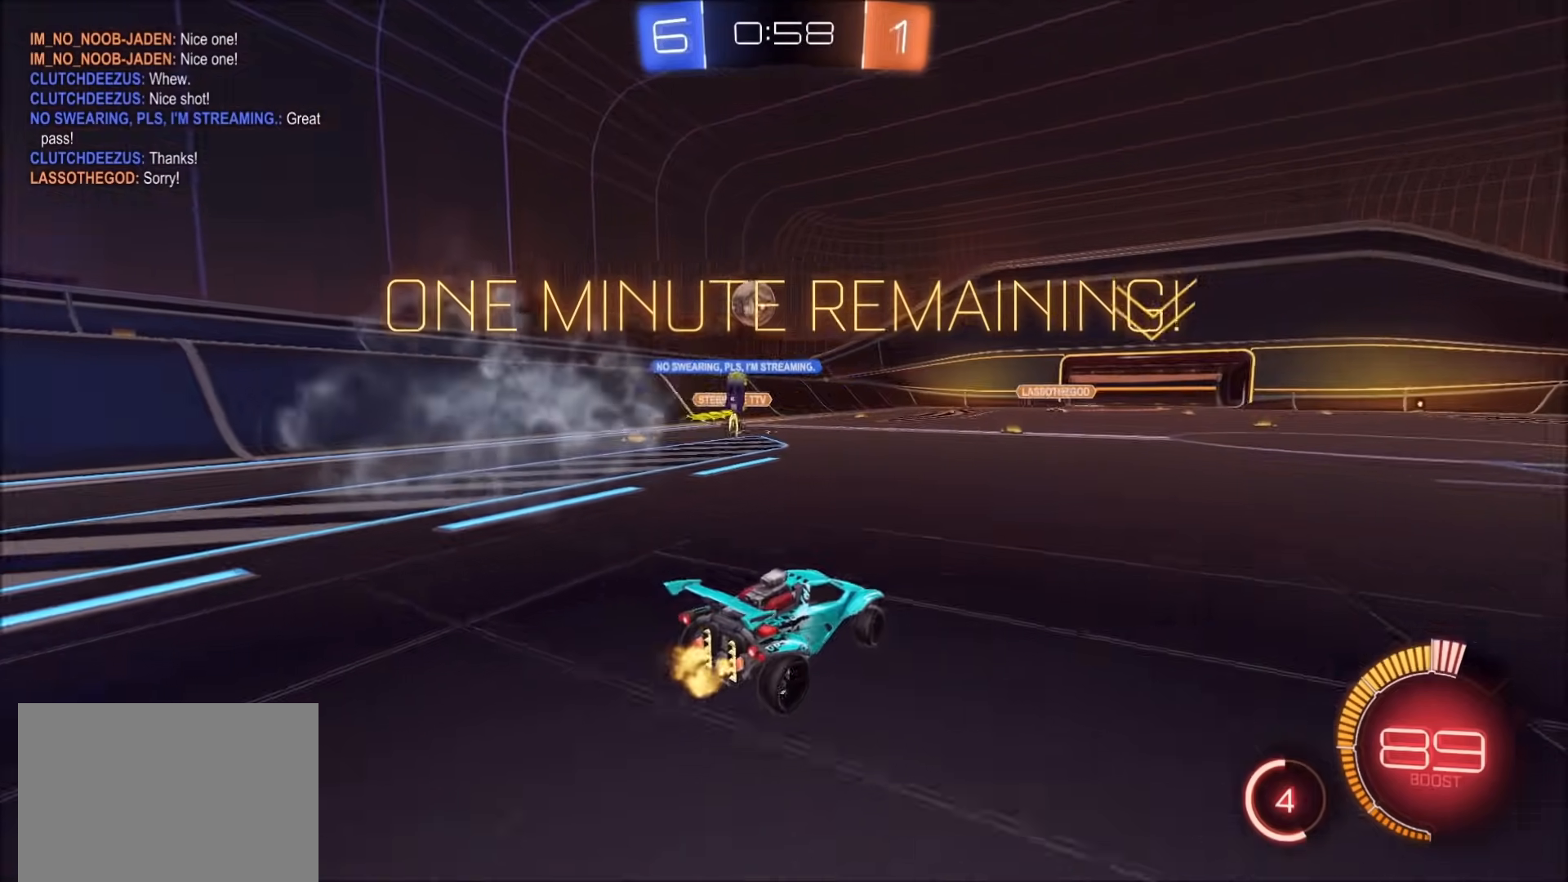
{"dt_ms": 500, "buttons": [], "left_stick": "center", "right_stick": "center", "events": [[333, "left_stick", "up"], [383, "left_stick", "center"]]}
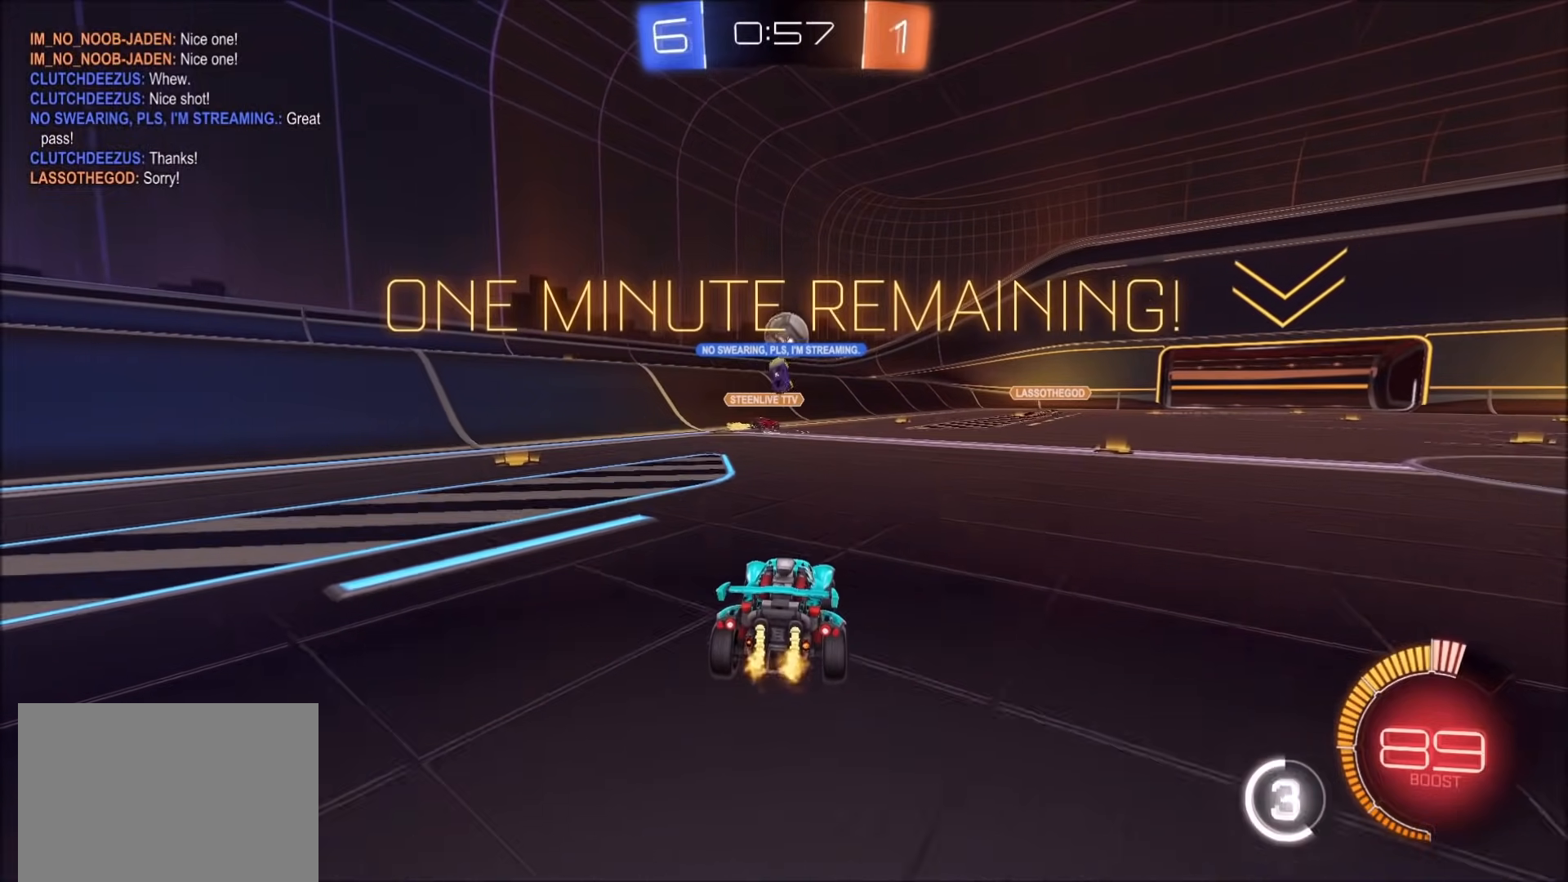
{"dt_ms": 500, "buttons": [], "left_stick": "up-left", "right_stick": "center", "events": [[267, "left_stick", "left"], [500, "left_stick", "up-left"]]}
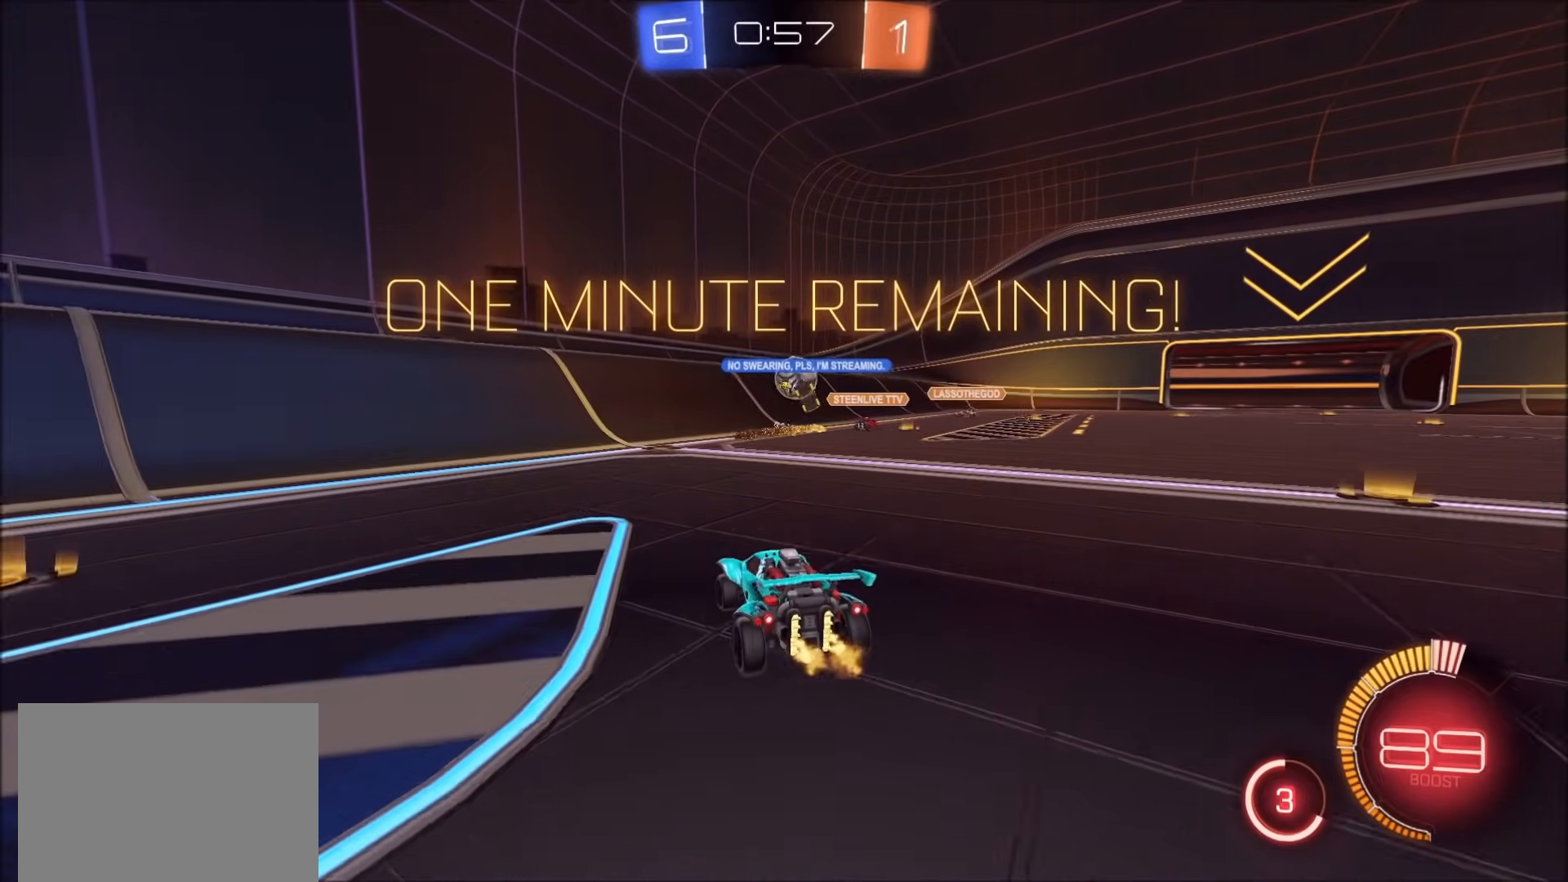
{"dt_ms": 500, "buttons": ["L1"], "left_stick": "up-right", "right_stick": "center", "events": [[233, "left_stick", "center"], [400, "left_stick", "up-right"], [483, "L1", "down"]]}
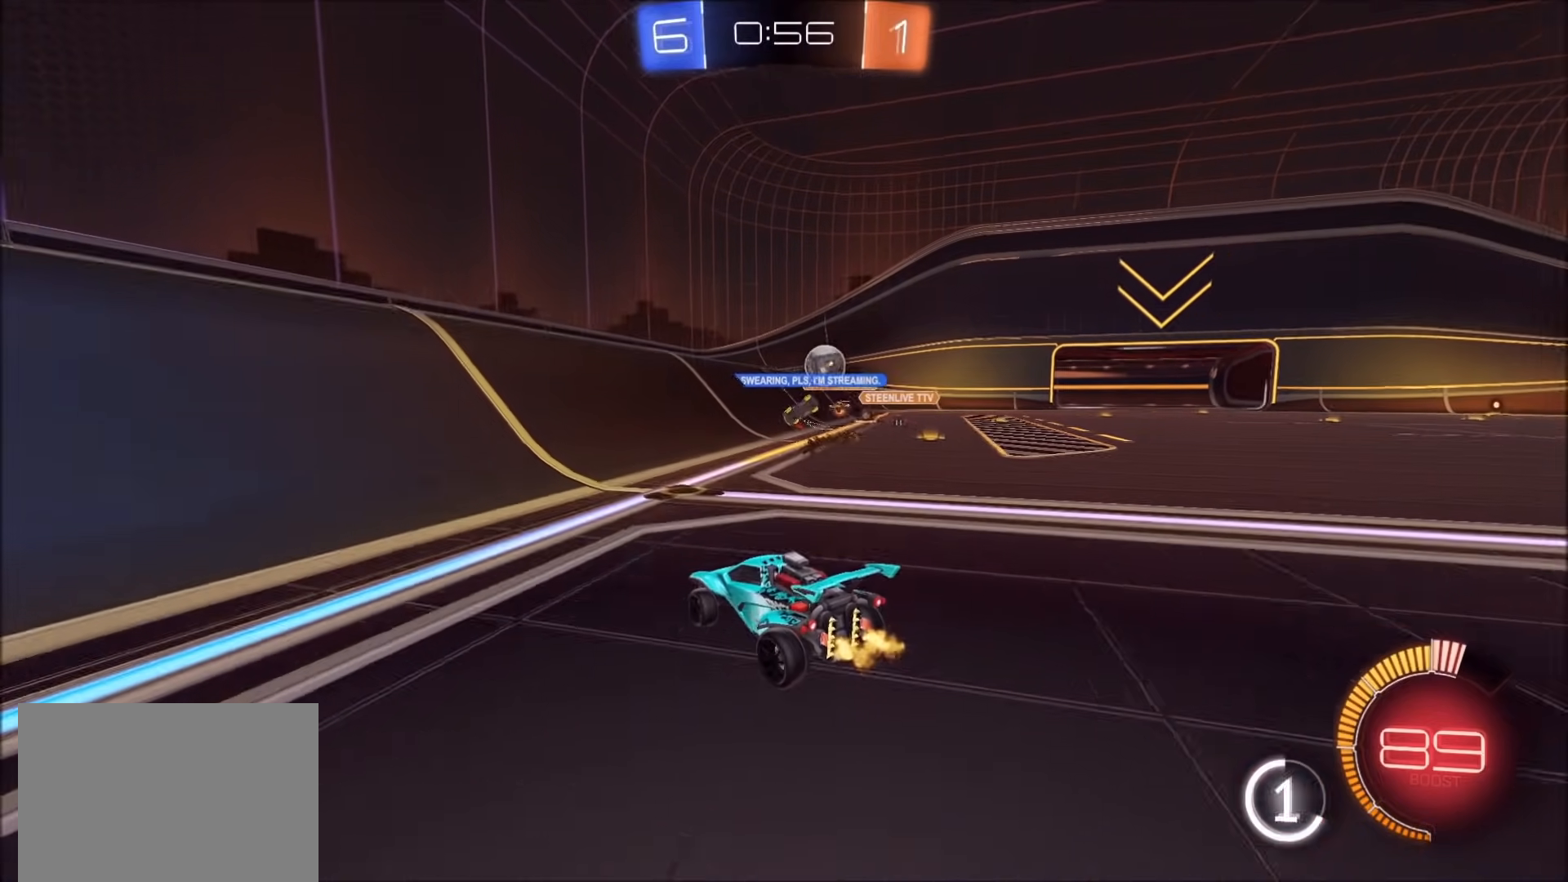
{"dt_ms": 500, "buttons": [], "left_stick": "center", "right_stick": "center", "events": [[100, "L1", "up"], [417, "left_stick", "center"]]}
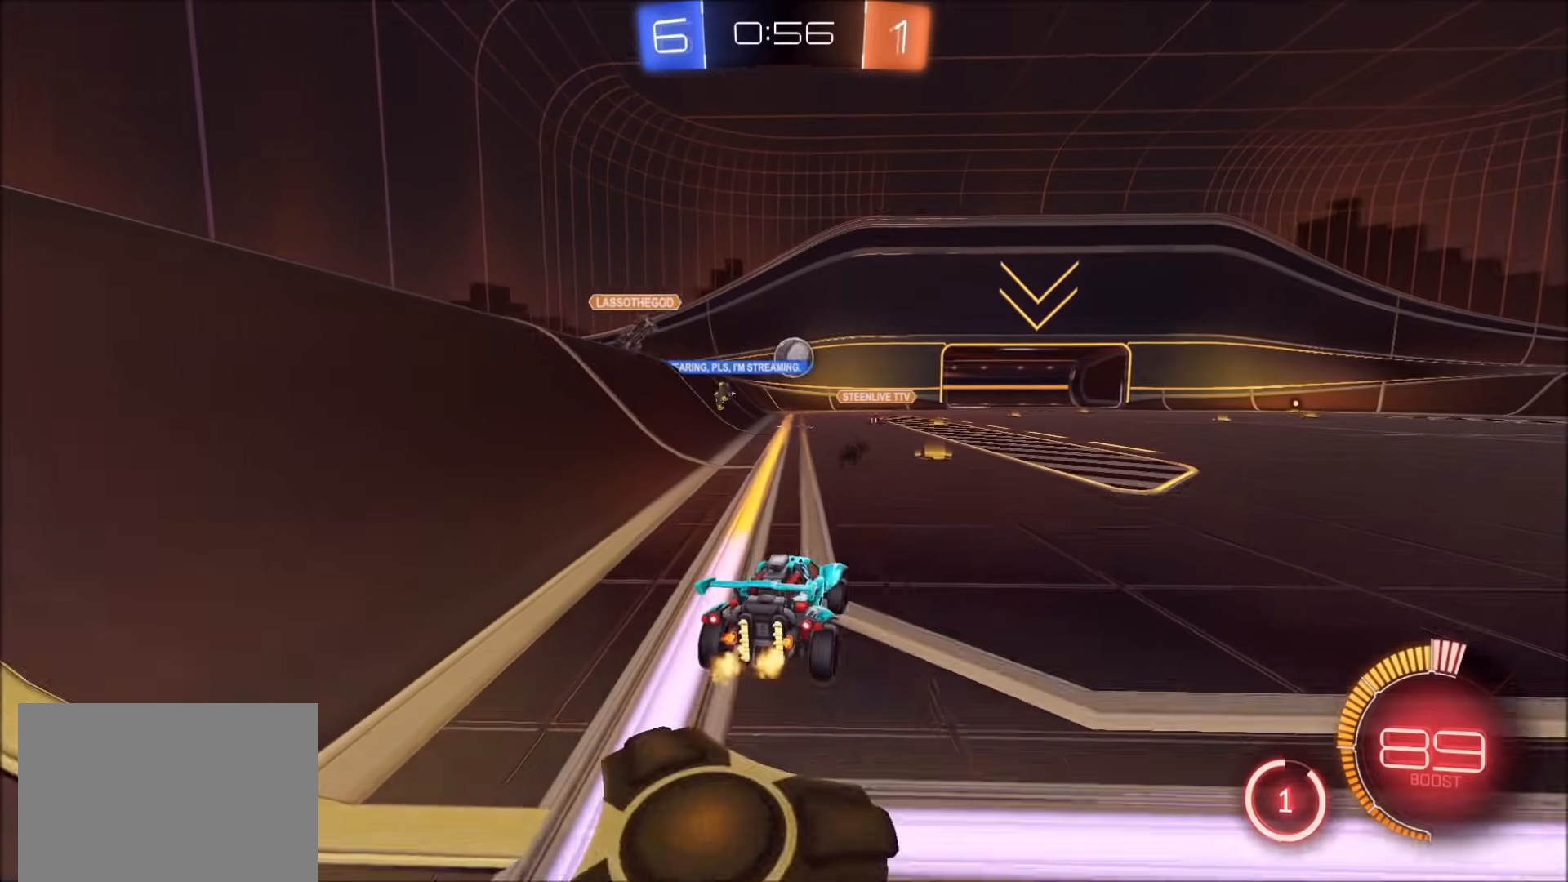
{"dt_ms": 500, "buttons": [], "left_stick": "center", "right_stick": "center", "events": [[17, "left_stick", "up-right"], [150, "left_stick", "center"]]}
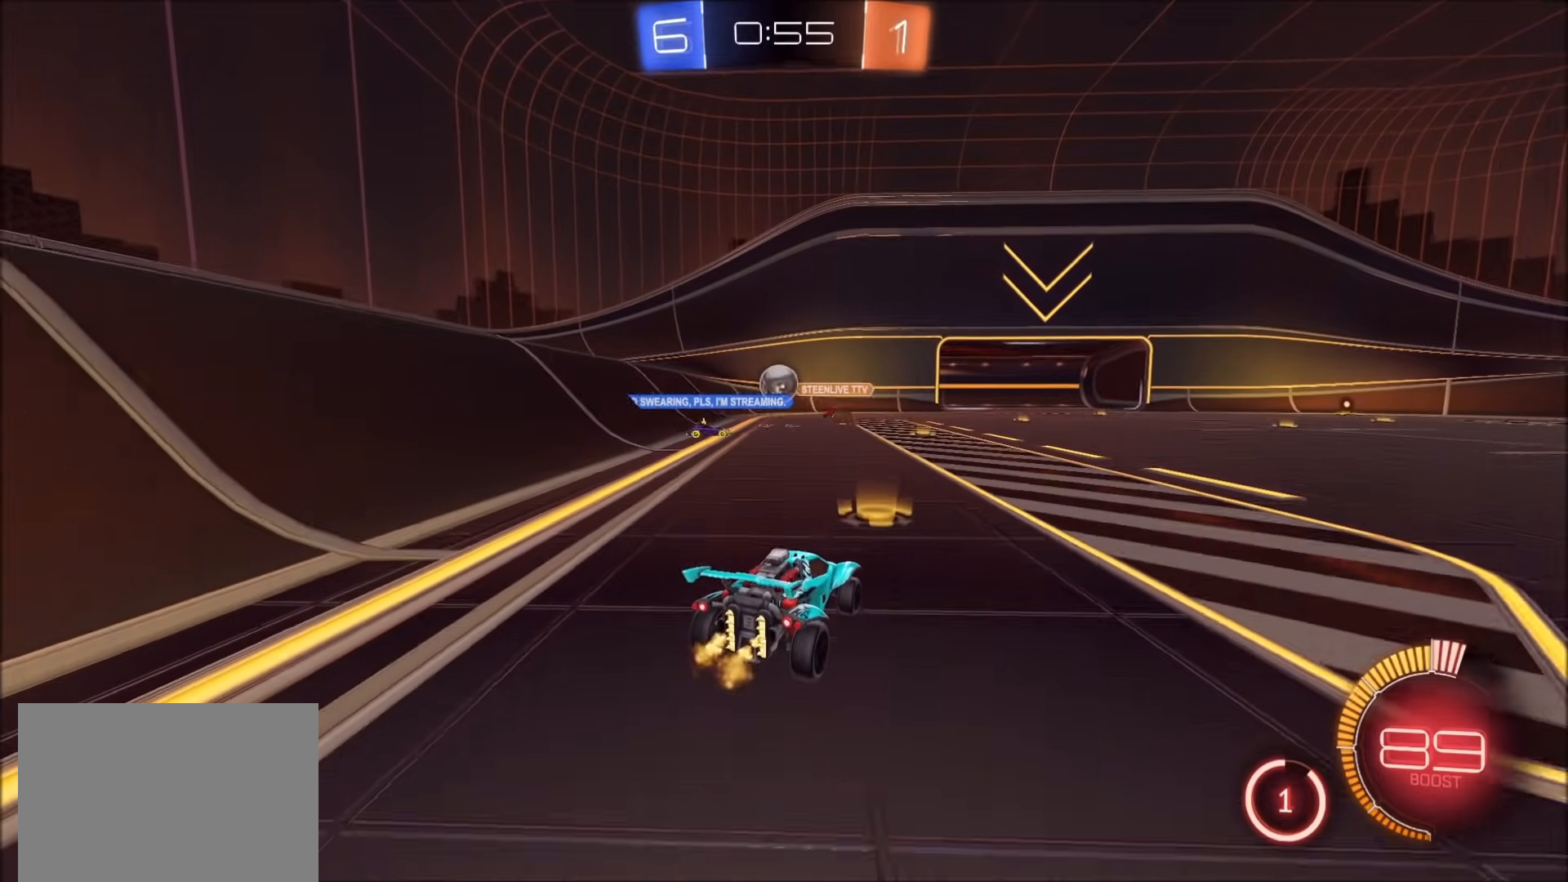
{"dt_ms": 500, "buttons": [], "left_stick": "left", "right_stick": "center", "events": [[33, "left_stick", "left"], [317, "left_stick", "center"], [483, "left_stick", "left"]]}